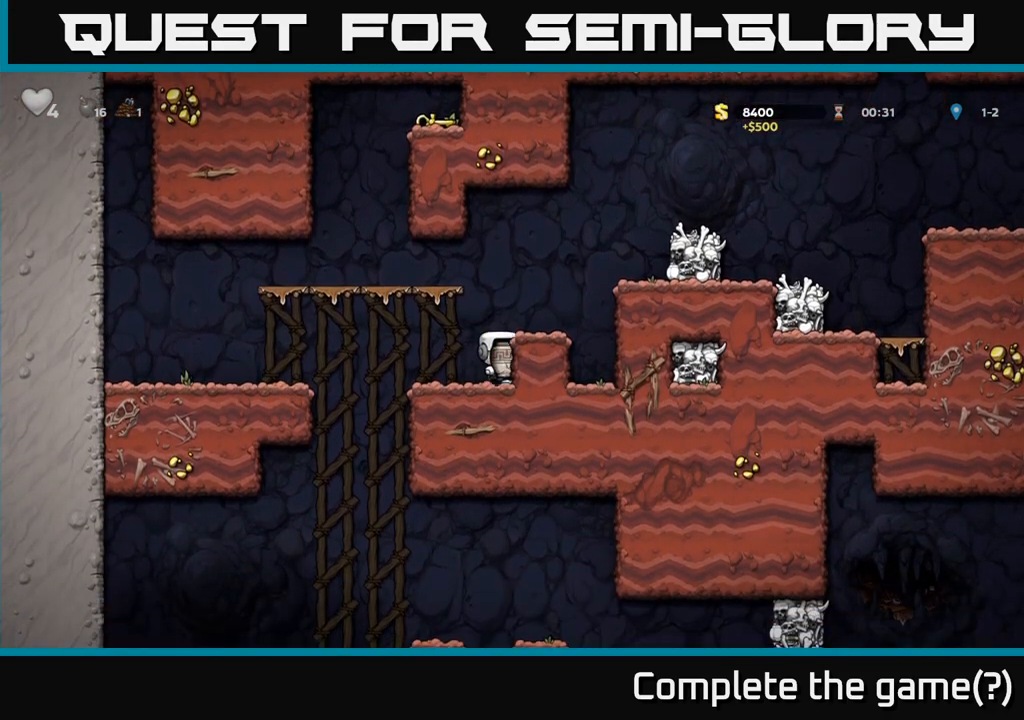
Gameplay with a controller (Xbox layout); each line is a JSON object with the inputs held at the frame after it. "events" lists button and stick changes between this image and that frame as [ms after this image, input, new state], when the widget could be followed in between. Not read: L3 R3 right_stick.
{"buttons": [], "left_stick": "center", "events": [[67, "left_stick", "right"], [117, "A", "up"], [233, "left_stick", "left"], [350, "left_stick", "center"]]}
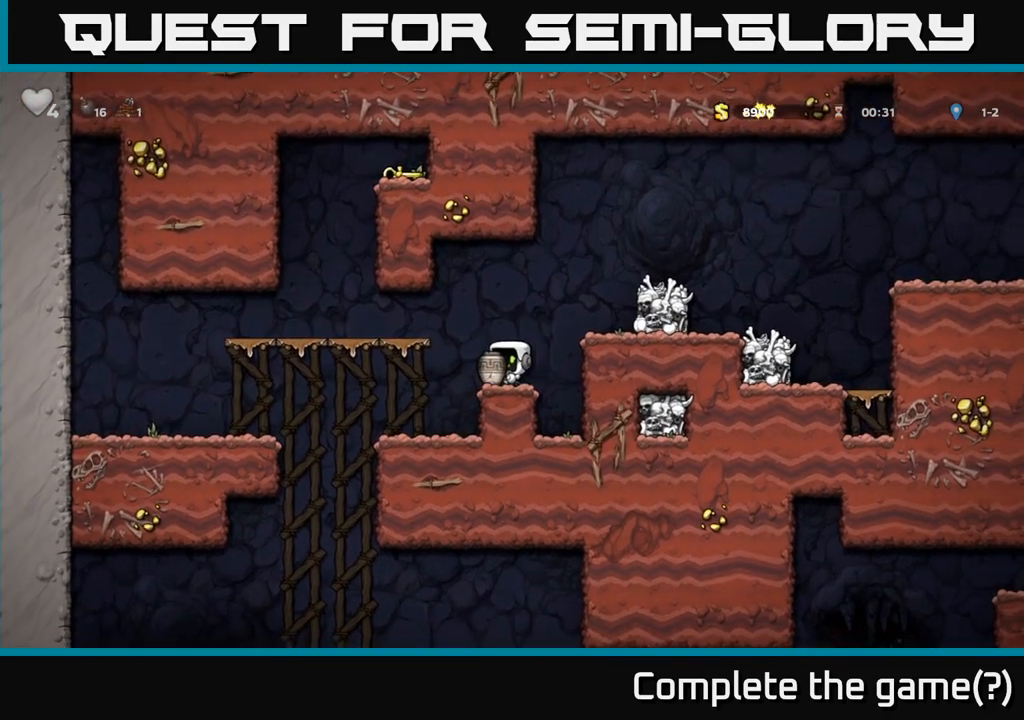
{"buttons": [], "left_stick": "left", "events": [[450, "left_stick", "left"]]}
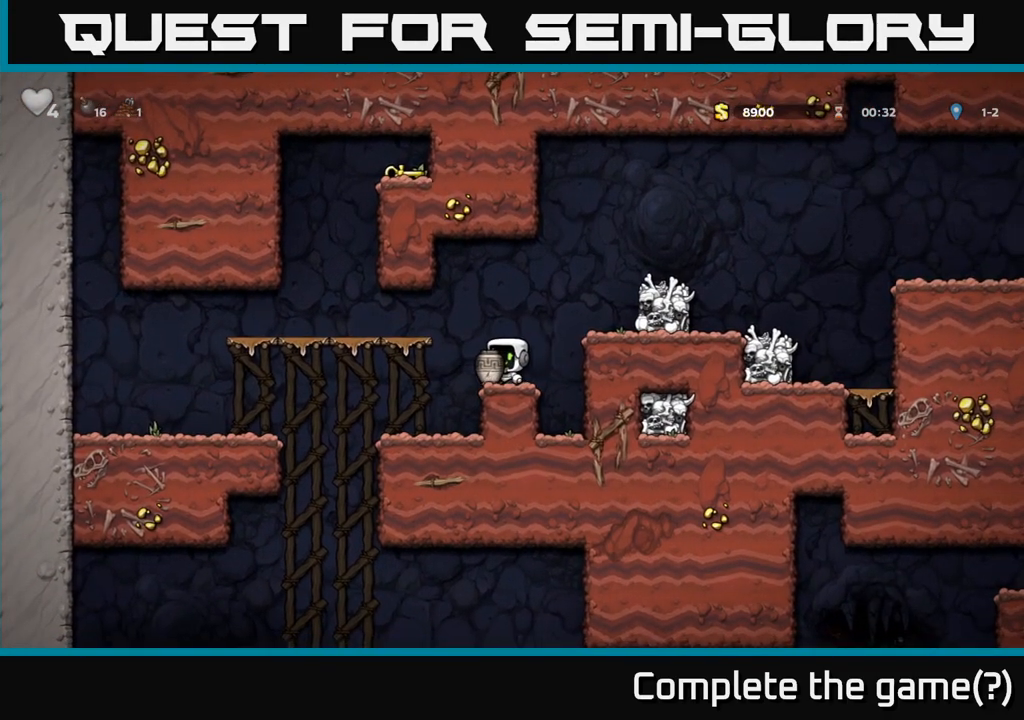
{"buttons": [], "left_stick": "left", "events": [[33, "A", "down"], [150, "A", "up"]]}
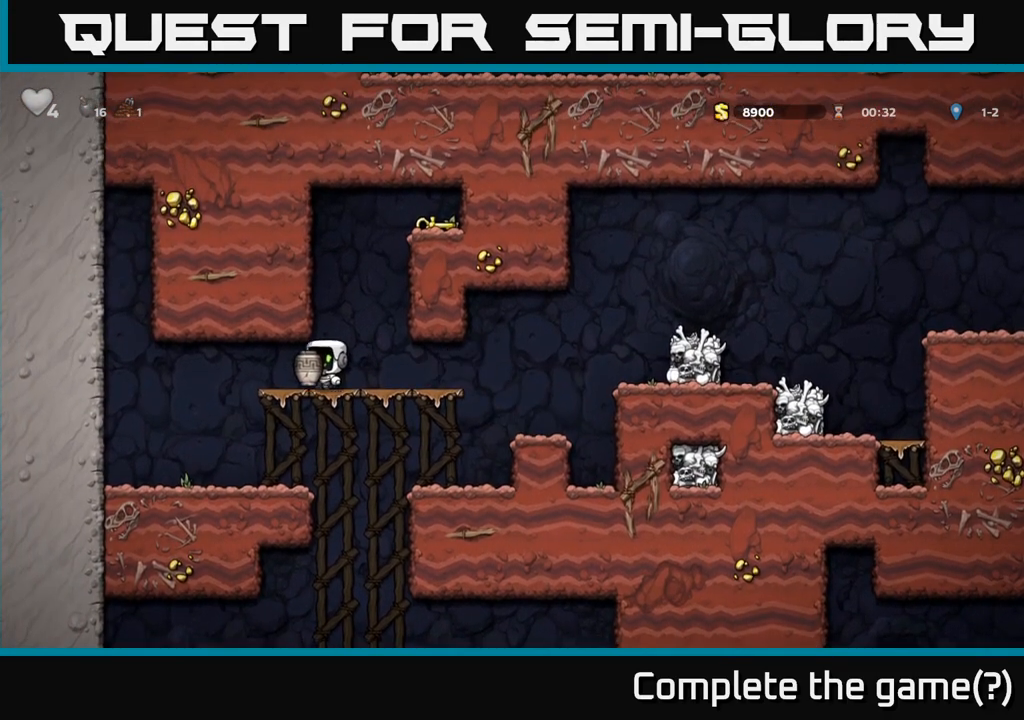
{"buttons": [], "left_stick": "center"}
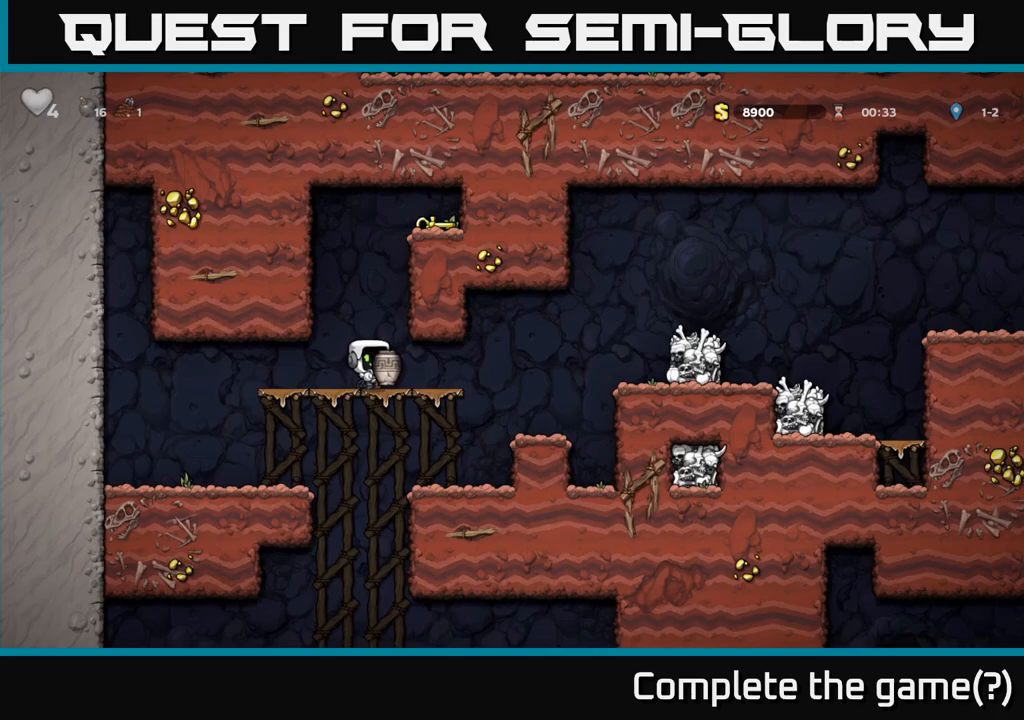
{"buttons": [], "left_stick": "left", "events": [[17, "A", "down"], [100, "A", "up"], [367, "left_stick", "left"]]}
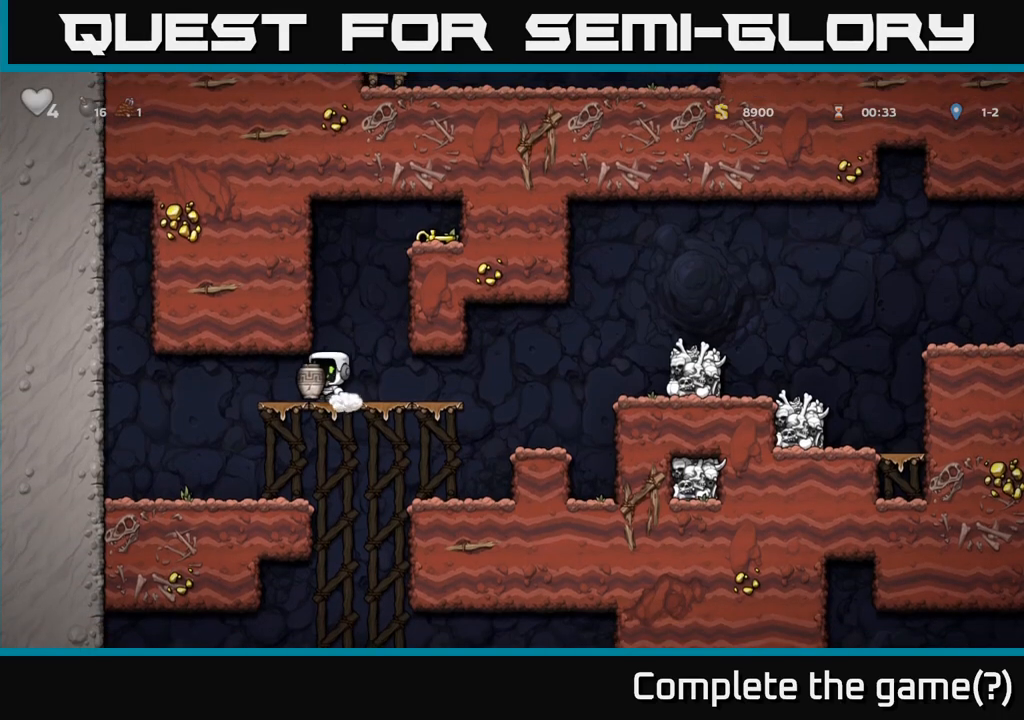
{"buttons": [], "left_stick": "center"}
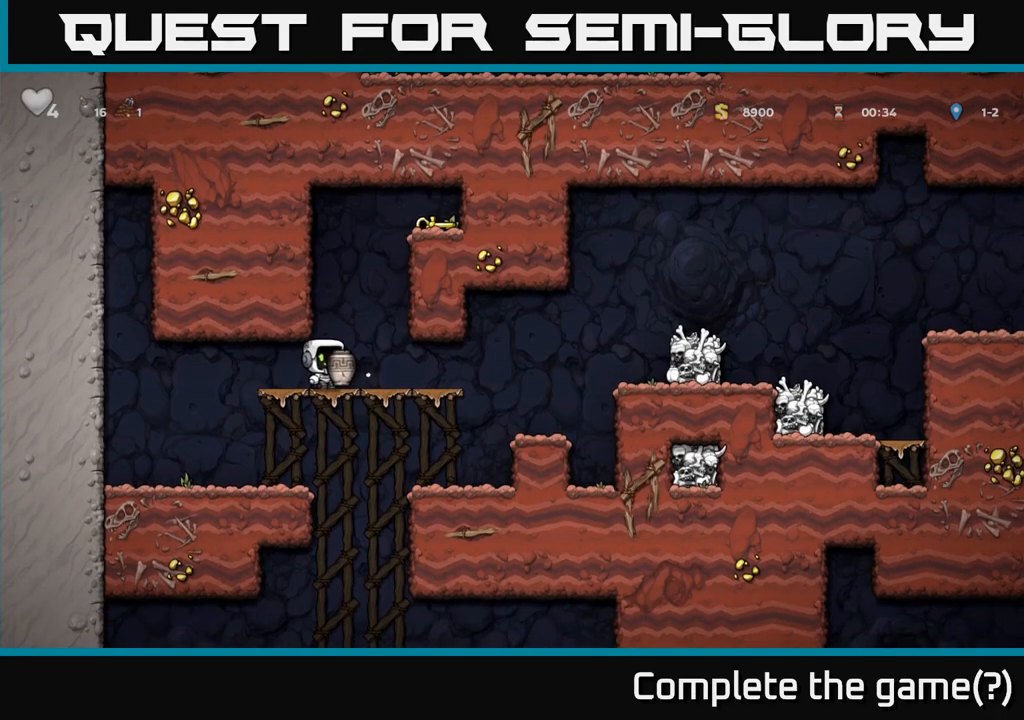
{"buttons": [], "left_stick": "down-left", "events": [[100, "left_stick", "left"], [200, "left_stick", "center"], [367, "A", "down"], [400, "left_stick", "down-left"], [433, "A", "up"]]}